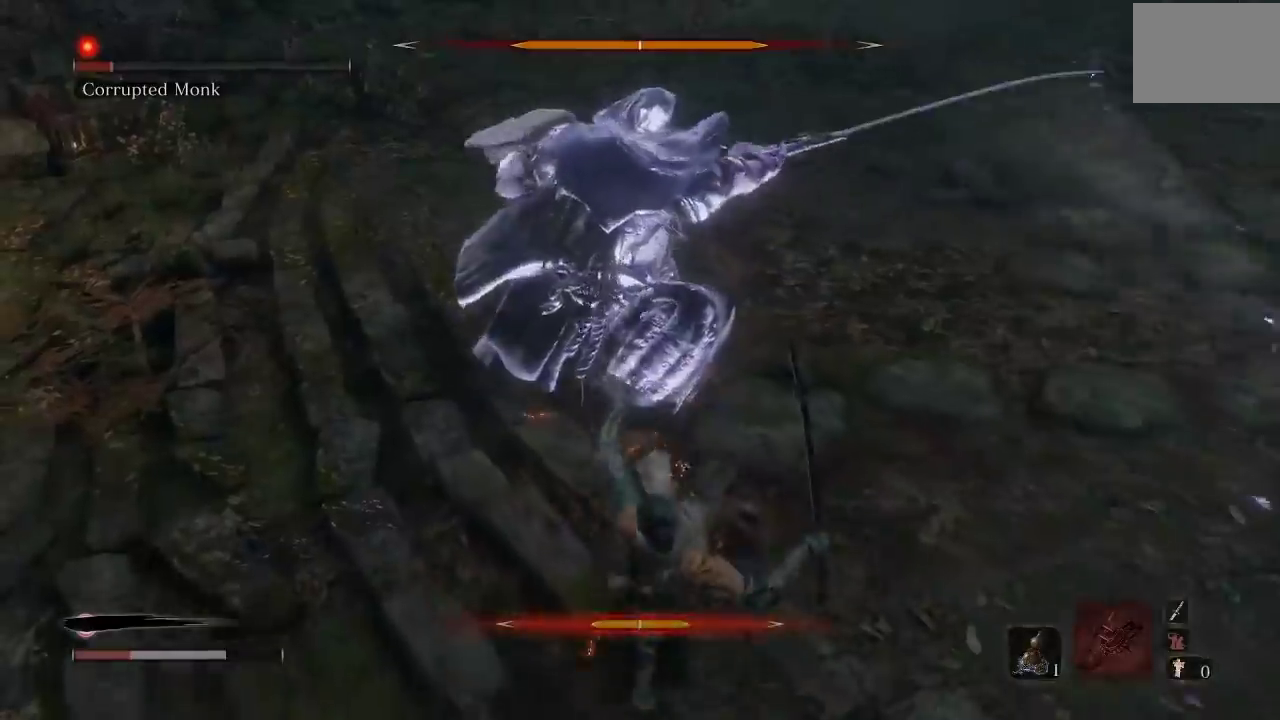
Gameplay with a controller (Xbox layout); each line is a JSON object with the inputs held at the frame after it. "events" lists button and stick changes between this image and that frame as [ms after this image, input, new state], when the widget could be followed in between. Not read: L1.
{"buttons": [], "left_stick": "down-right", "right_stick": "center", "events": [[117, "right_stick", "left"], [250, "right_stick", "center"]]}
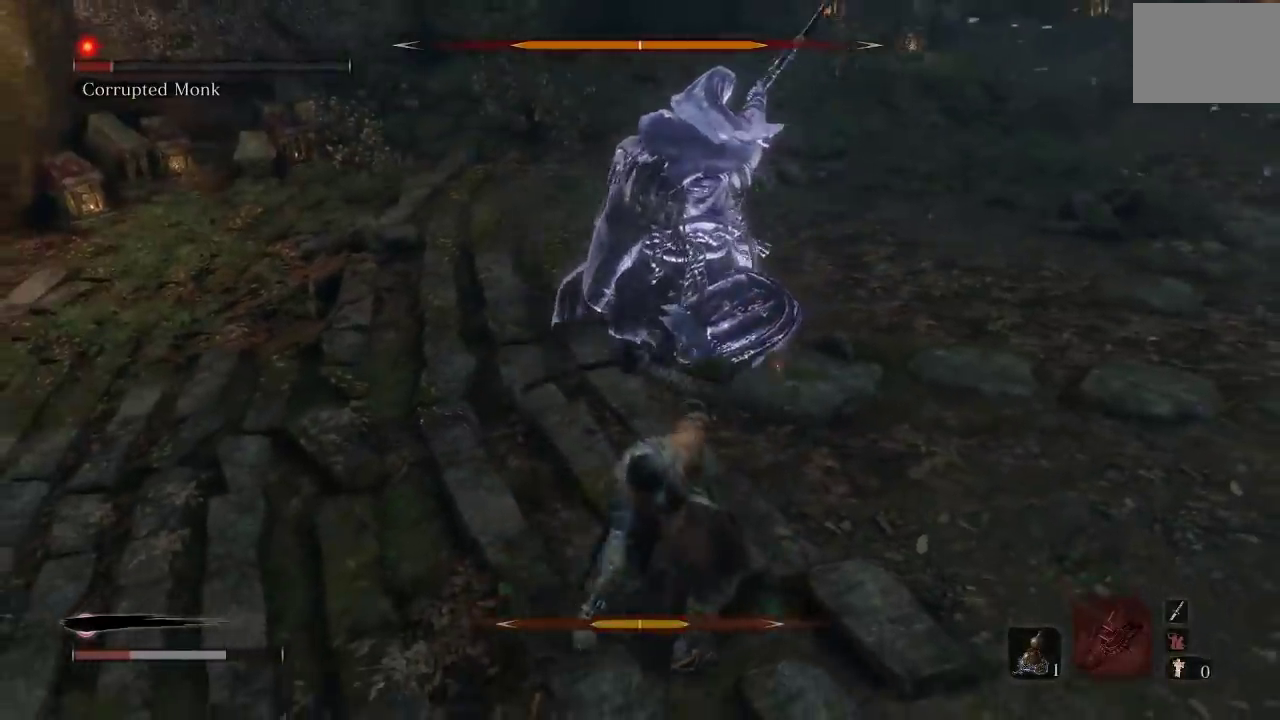
{"buttons": [], "left_stick": "down-right", "right_stick": "center", "events": []}
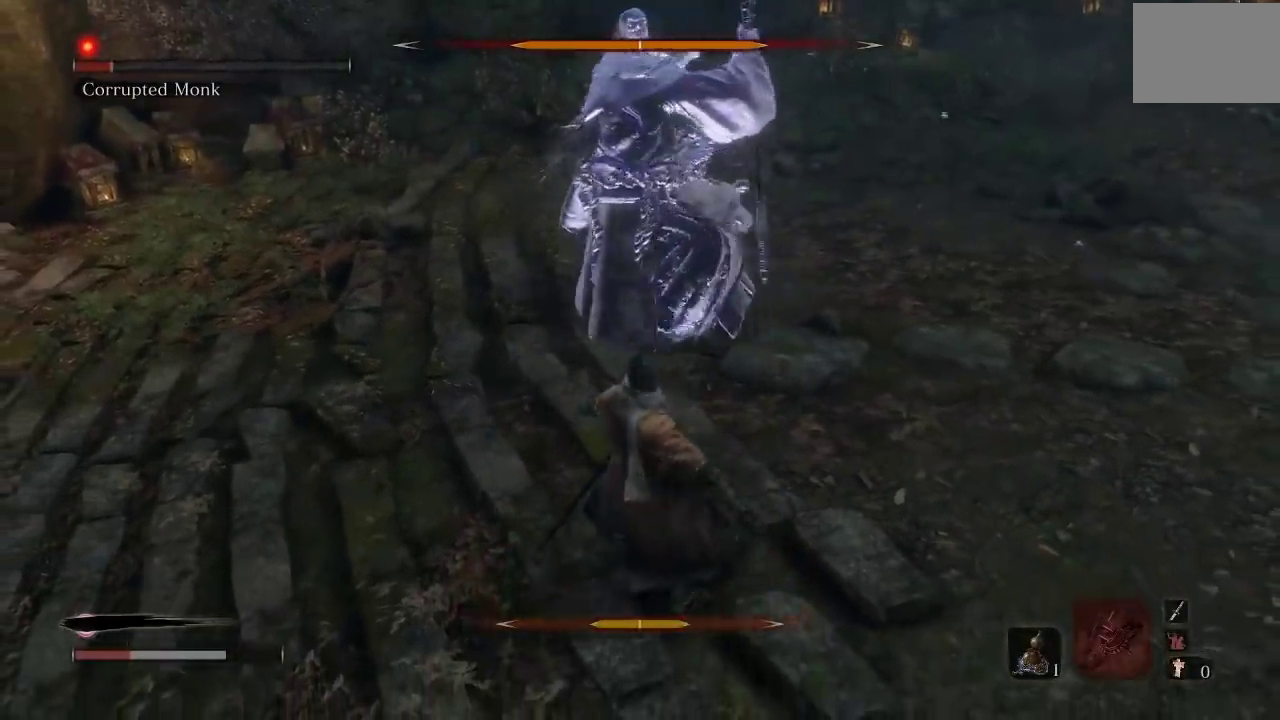
{"buttons": [], "left_stick": "down-right", "right_stick": "center", "events": [[50, "right_stick", "up"], [183, "right_stick", "center"]]}
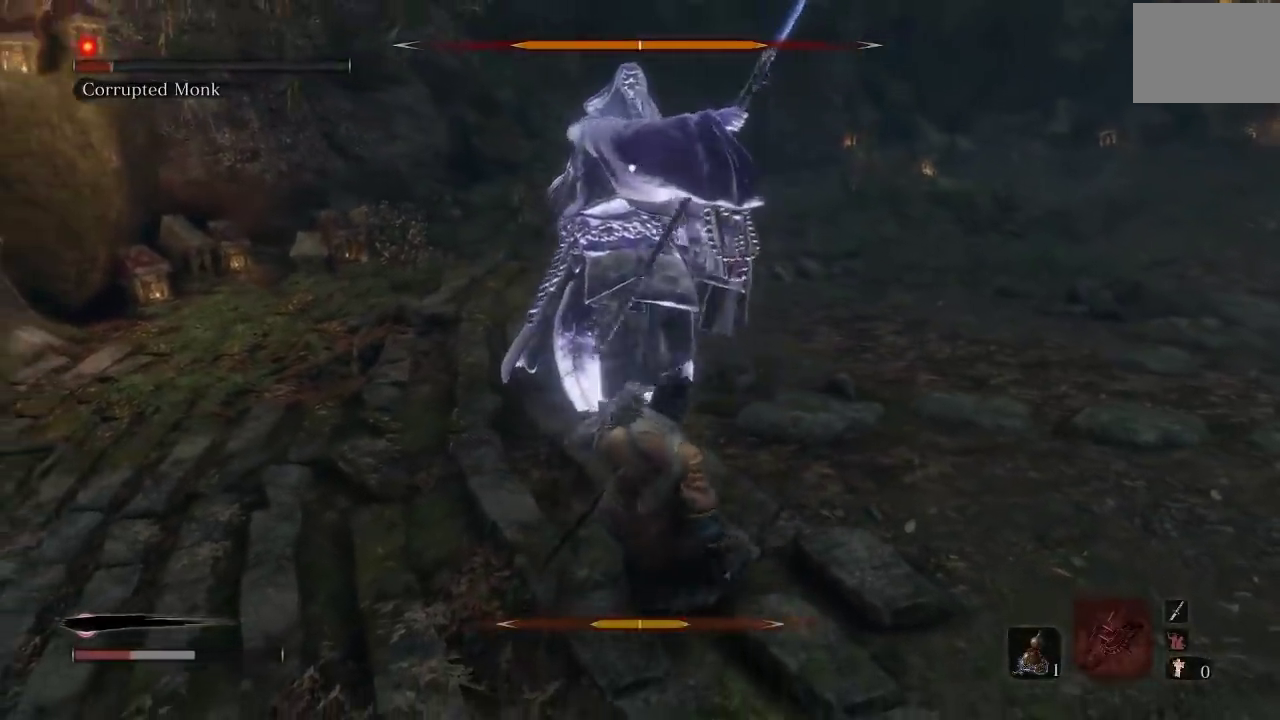
{"buttons": [], "left_stick": "down-right", "right_stick": "center", "events": []}
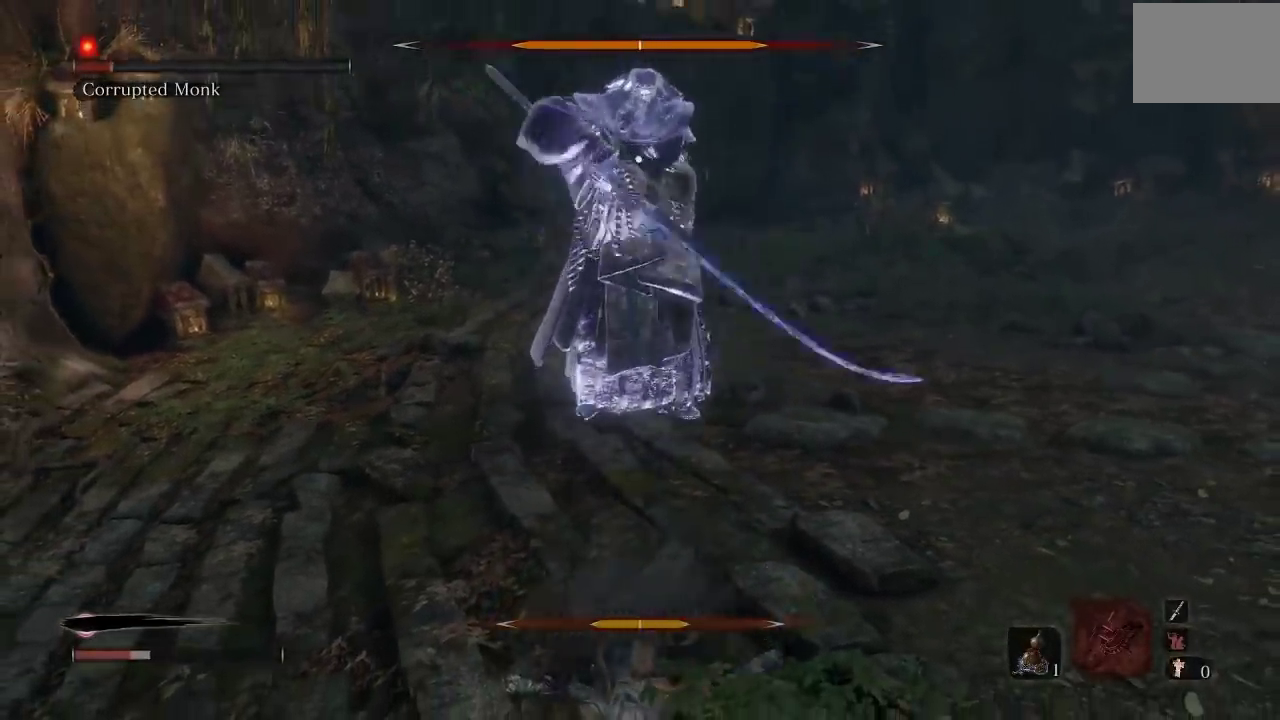
{"buttons": [], "left_stick": "down-right", "right_stick": "center", "events": []}
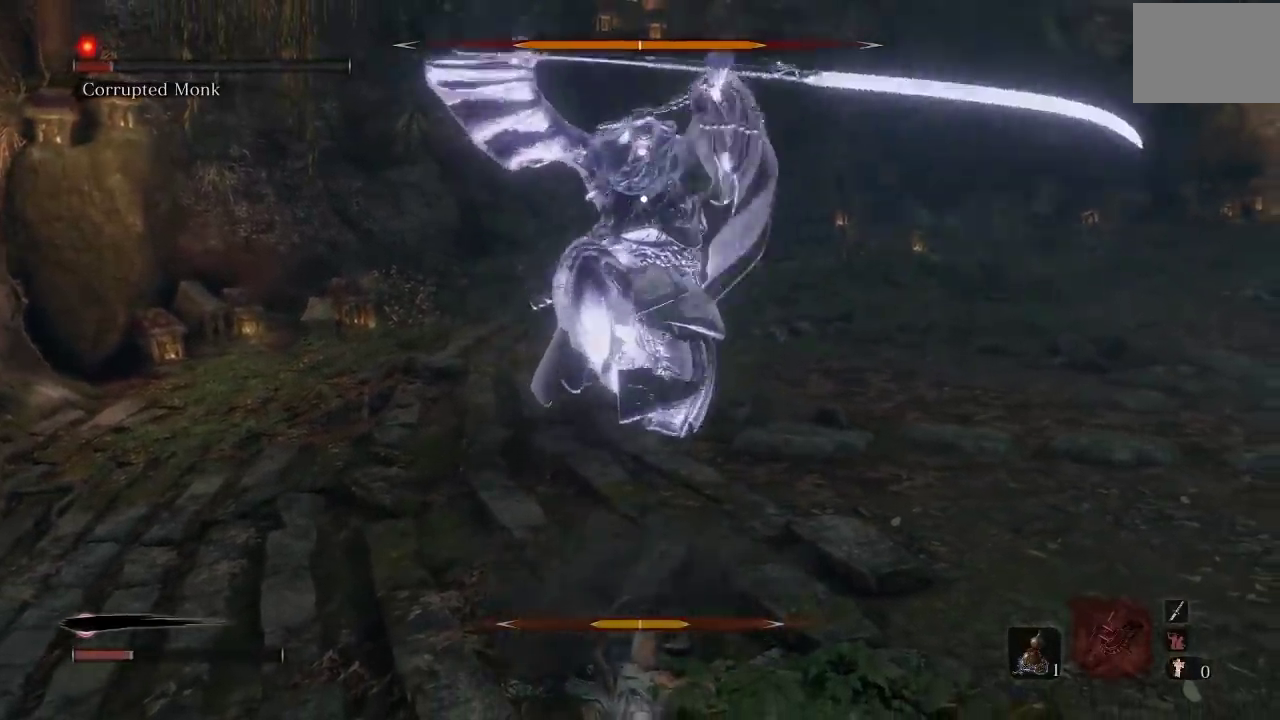
{"buttons": [], "left_stick": "down-right", "right_stick": "center", "events": [[67, "B", "down"], [150, "B", "up"], [350, "left_stick", "right"], [417, "left_stick", "down-right"]]}
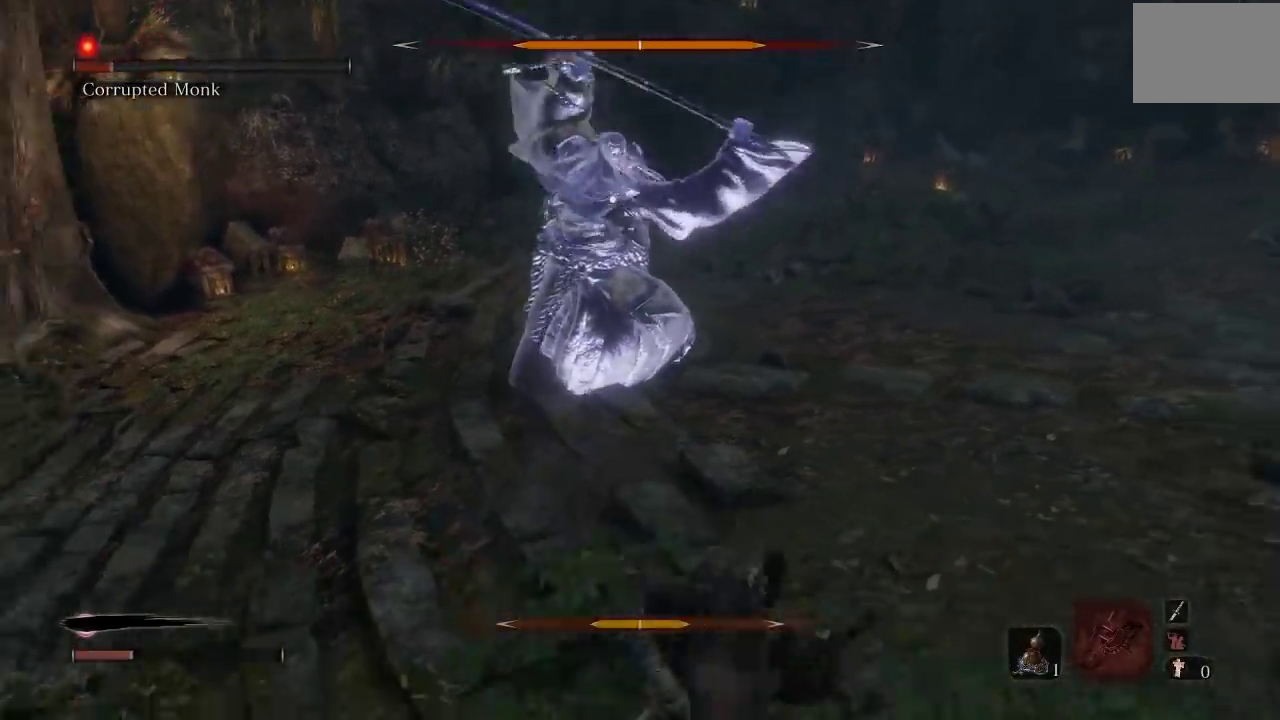
{"buttons": [], "left_stick": "down", "right_stick": "center", "events": [[67, "left_stick", "up-right"], [350, "left_stick", "down-right"], [500, "left_stick", "down"]]}
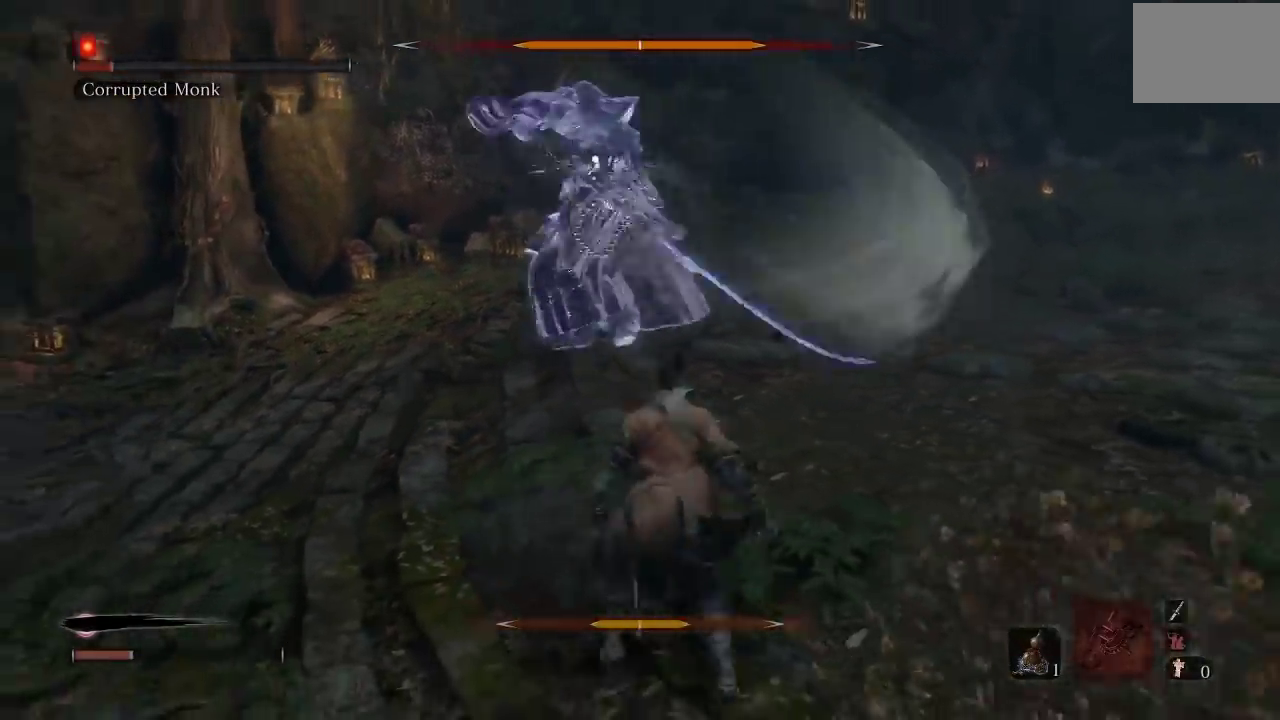
{"buttons": [], "left_stick": "up", "right_stick": "center", "events": [[150, "left_stick", "down-right"], [200, "left_stick", "up-right"], [250, "left_stick", "up"]]}
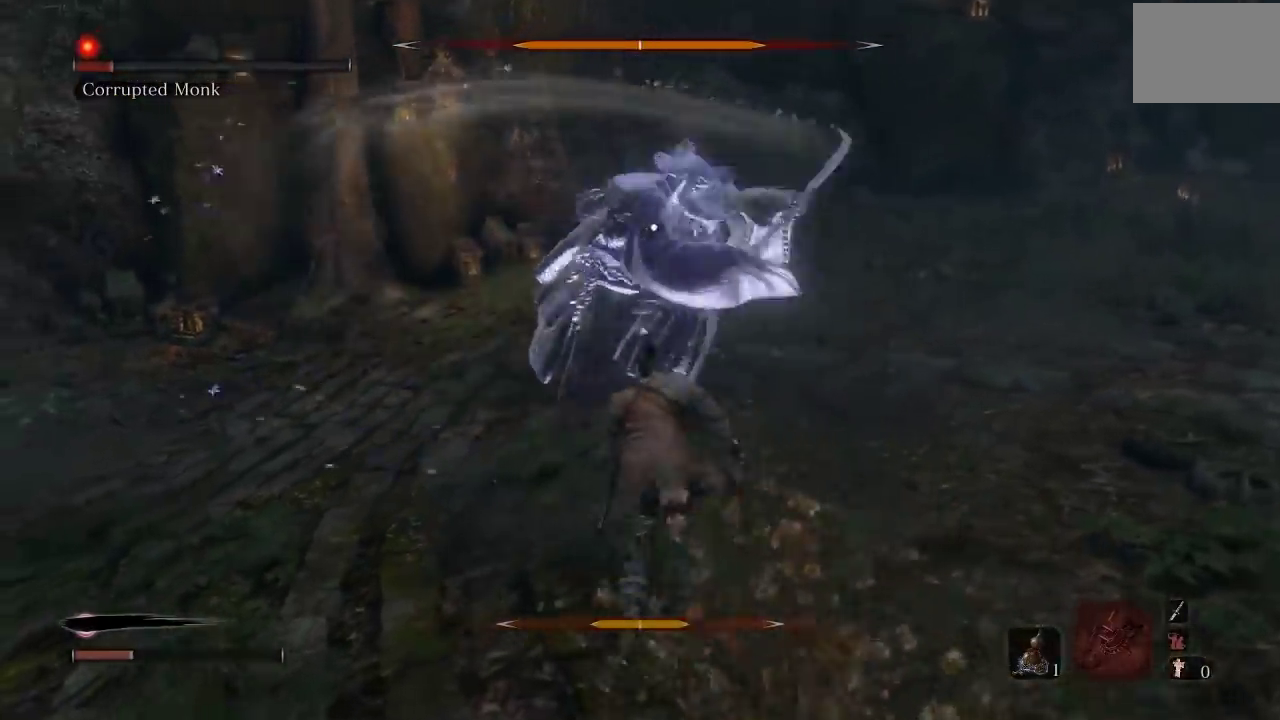
{"buttons": [], "left_stick": "down", "right_stick": "center", "events": [[17, "L2", "down"], [217, "L2", "up"], [333, "left_stick", "center"], [417, "left_stick", "down"]]}
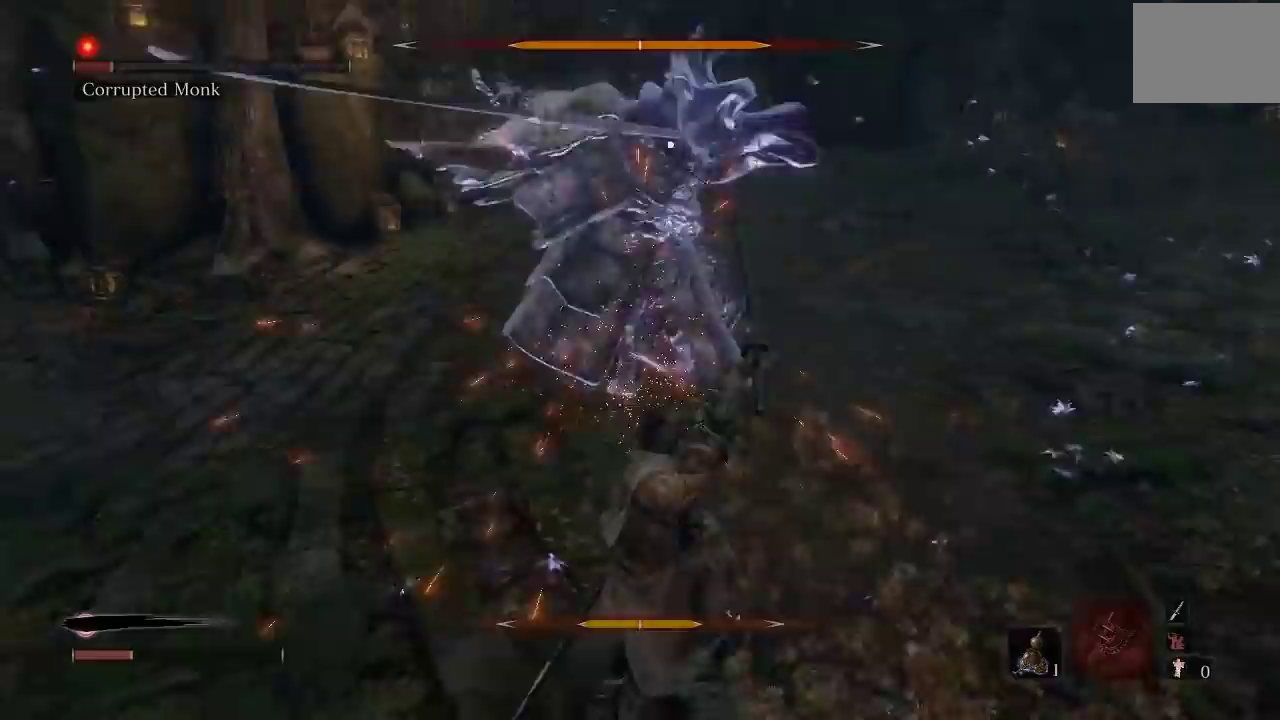
{"buttons": [], "left_stick": "up", "right_stick": "center", "events": [[17, "left_stick", "center"], [100, "left_stick", "up"], [300, "L2", "down"], [467, "L2", "up"]]}
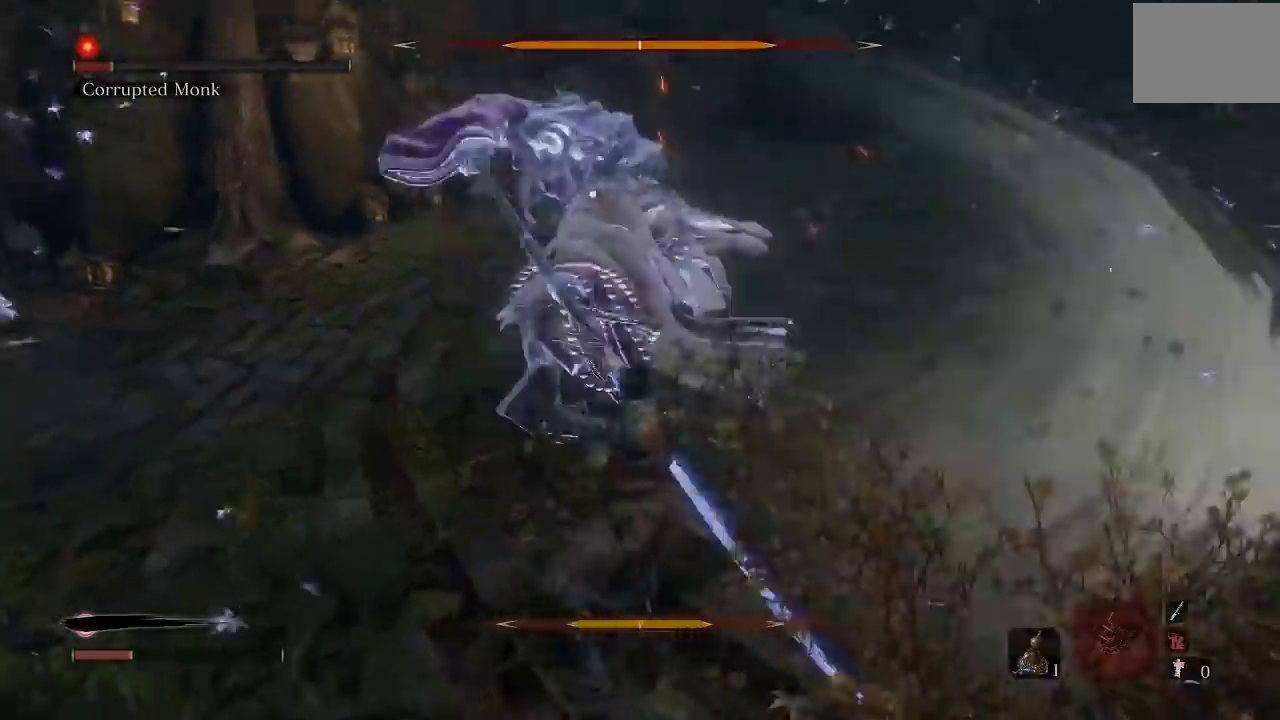
{"buttons": [], "left_stick": "center", "right_stick": "center", "events": [[117, "left_stick", "up-left"], [433, "left_stick", "center"]]}
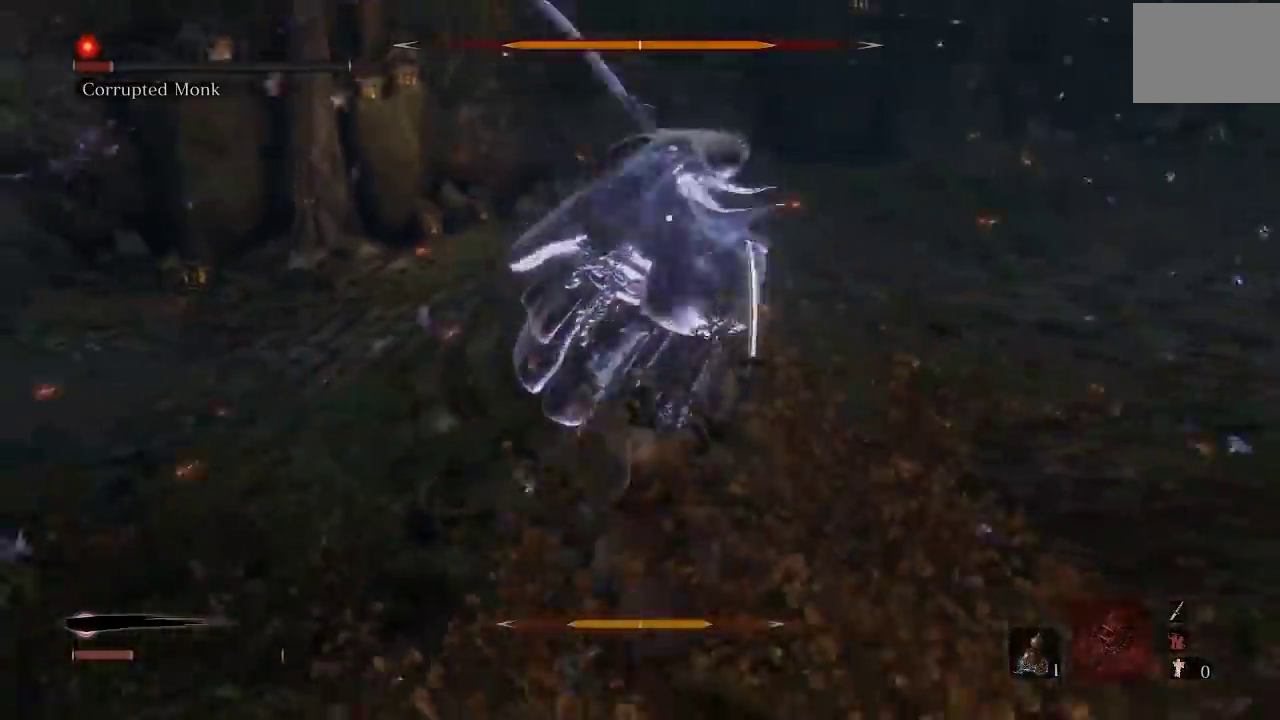
{"buttons": [], "left_stick": "up-left", "right_stick": "center", "events": [[17, "left_stick", "up-left"], [83, "L2", "down"], [217, "L2", "up"], [350, "left_stick", "center"], [433, "left_stick", "up-left"]]}
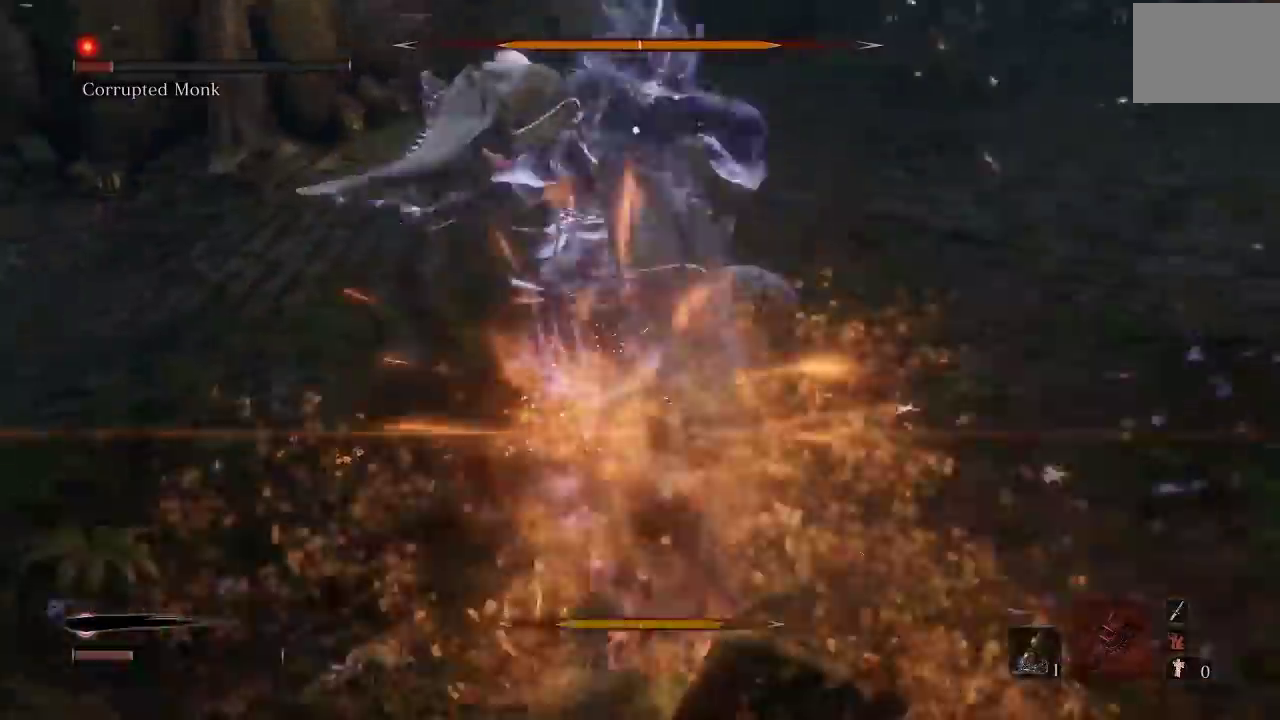
{"buttons": ["L2"], "left_stick": "right", "right_stick": "center", "events": [[33, "left_stick", "center"], [217, "left_stick", "up-right"], [283, "left_stick", "right"], [367, "L2", "down"]]}
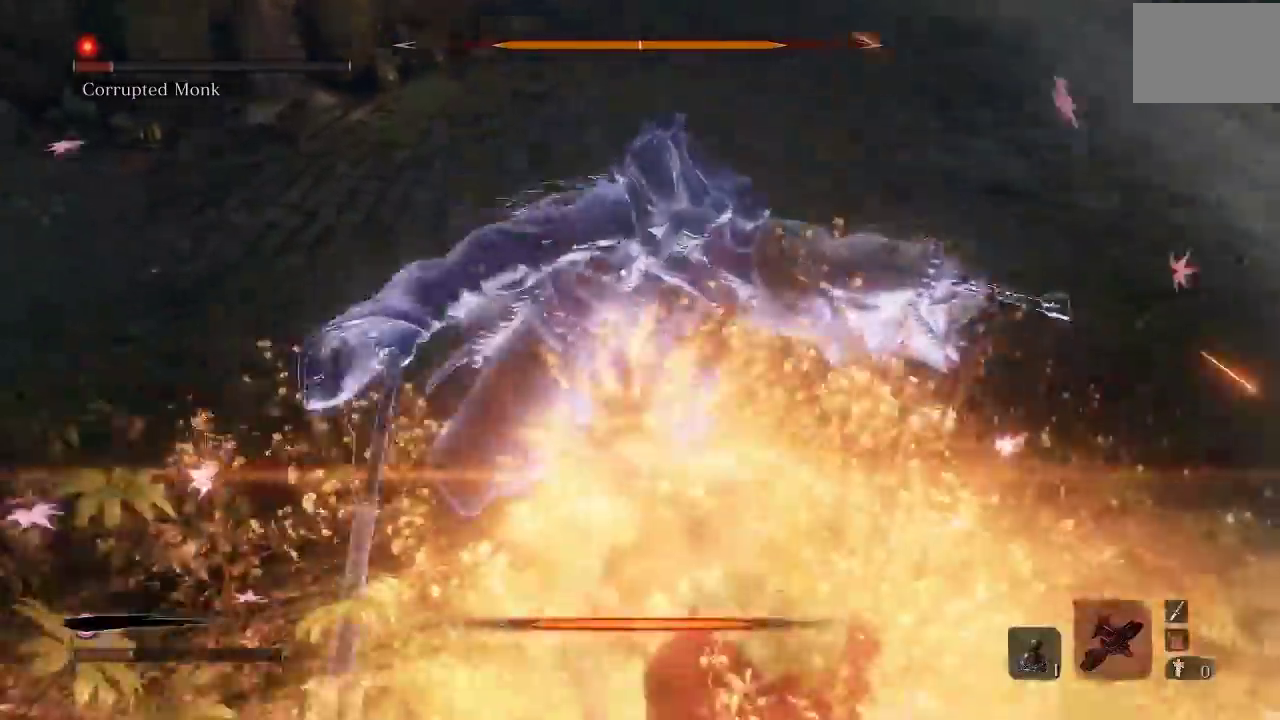
{"buttons": [], "left_stick": "up-right", "right_stick": "center", "events": [[100, "L2", "up"], [467, "left_stick", "up-right"]]}
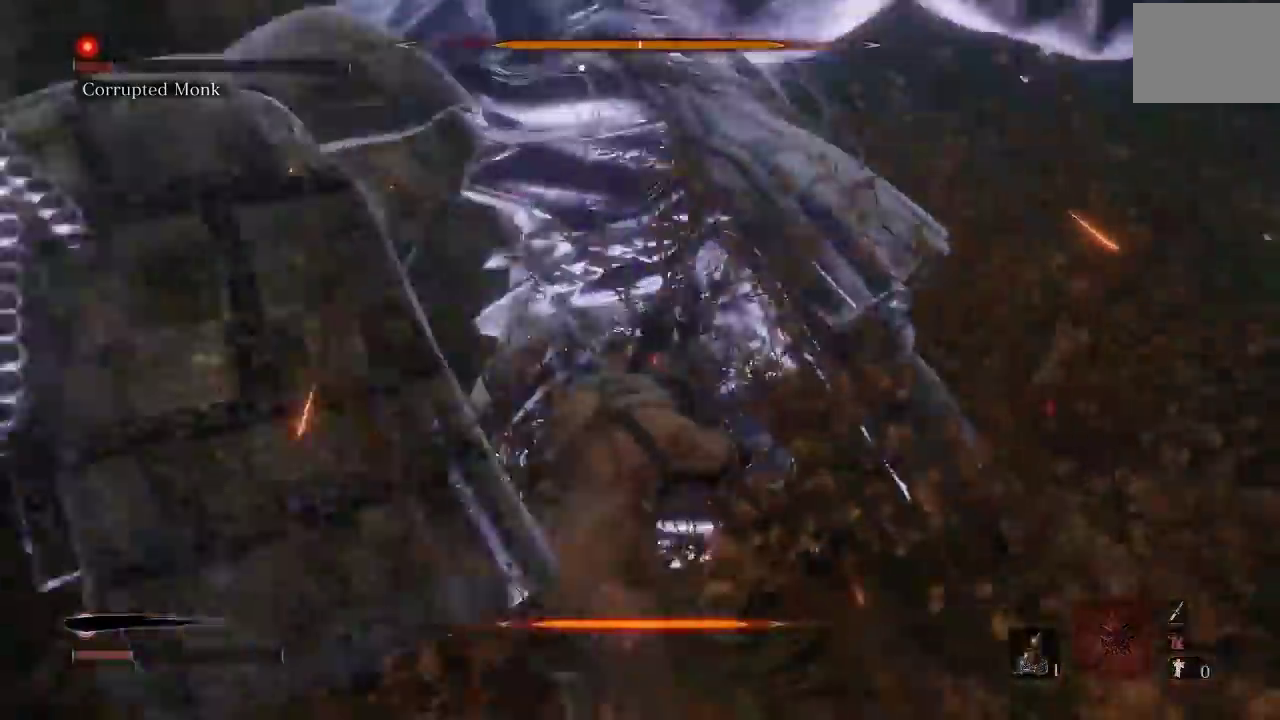
{"buttons": ["B"], "left_stick": "up-left", "right_stick": "center", "events": [[167, "left_stick", "up"], [217, "left_stick", "up-left"], [250, "R2", "down"], [300, "R2", "up"], [350, "L2", "down"], [367, "R2", "down"], [433, "B", "down"], [450, "L2", "up"], [500, "R2", "up"]]}
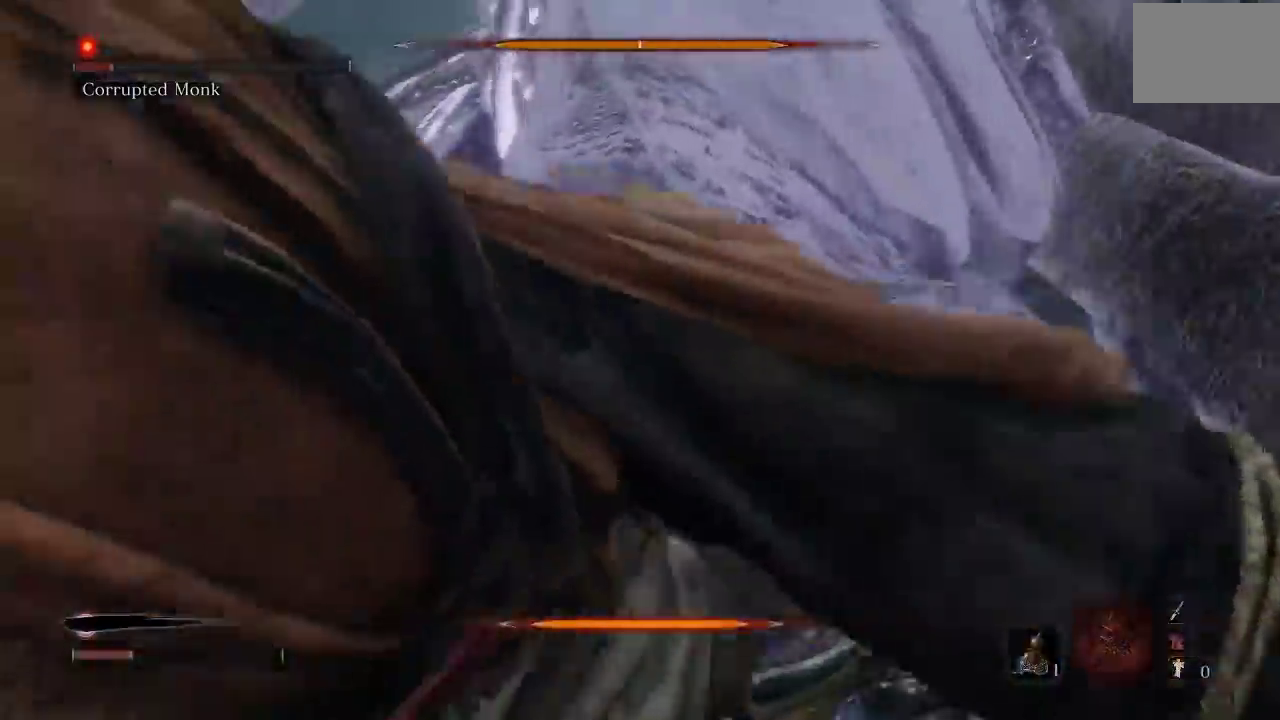
{"buttons": ["B"], "left_stick": "up-left", "right_stick": "center", "events": [[133, "left_stick", "up"], [200, "right_stick", "right"], [217, "R2", "down"], [283, "L2", "down"], [367, "L2", "up"], [367, "R2", "up"], [383, "right_stick", "down-right"], [417, "left_stick", "up-left"], [433, "right_stick", "center"]]}
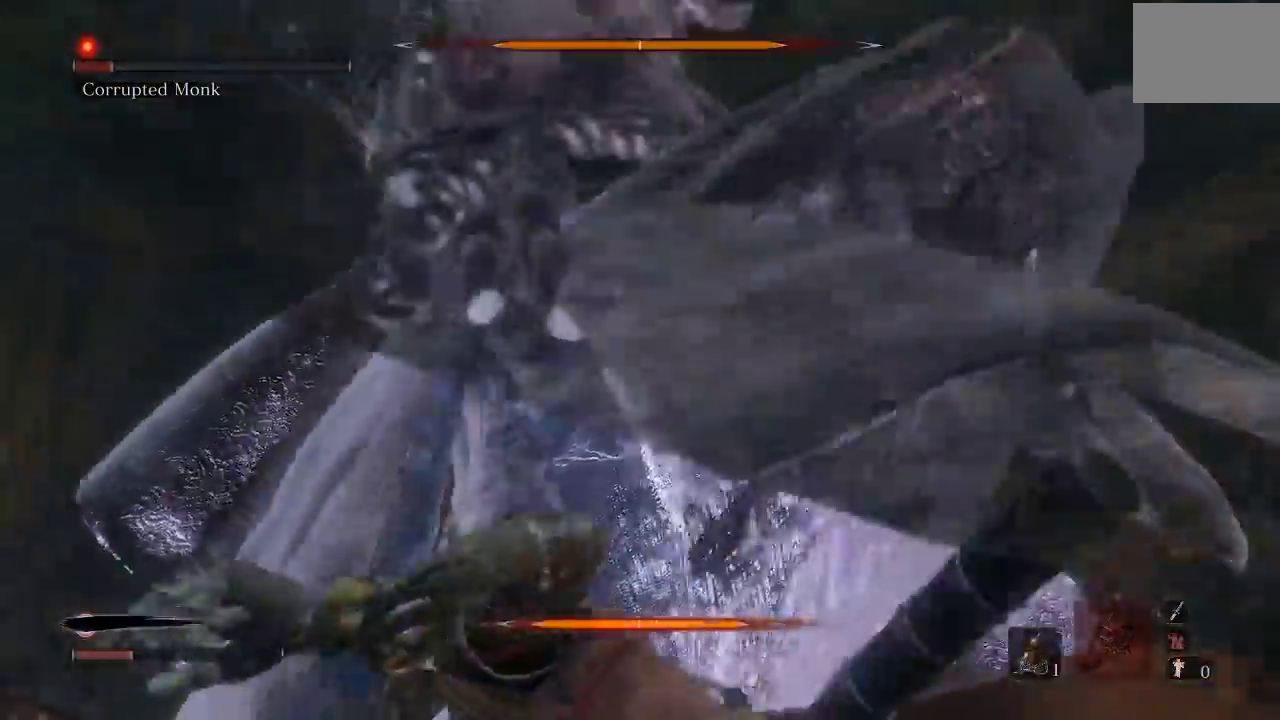
{"buttons": ["B"], "left_stick": "up", "right_stick": "down-right", "events": [[117, "left_stick", "left"], [300, "left_stick", "up-left"], [417, "right_stick", "down-right"], [500, "left_stick", "up"]]}
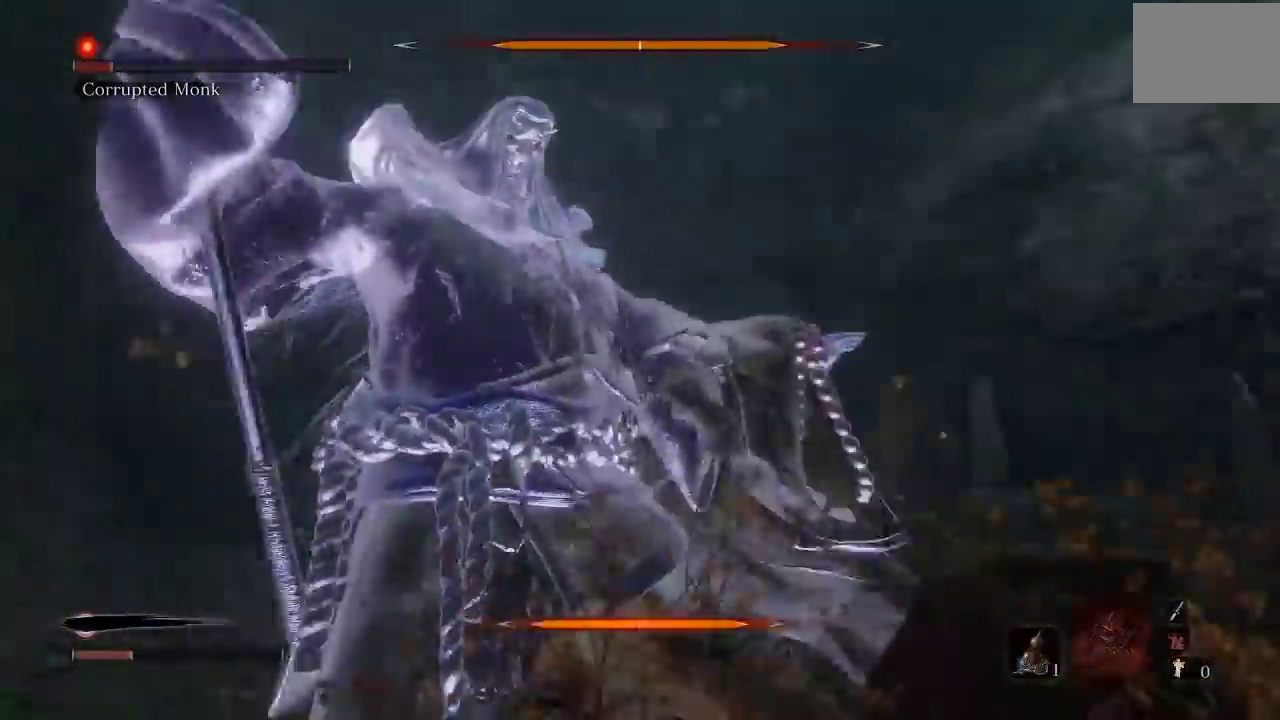
{"buttons": ["B"], "left_stick": "up", "right_stick": "left", "events": [[67, "left_stick", "up-right"], [117, "right_stick", "center"], [467, "right_stick", "left"], [500, "left_stick", "up"]]}
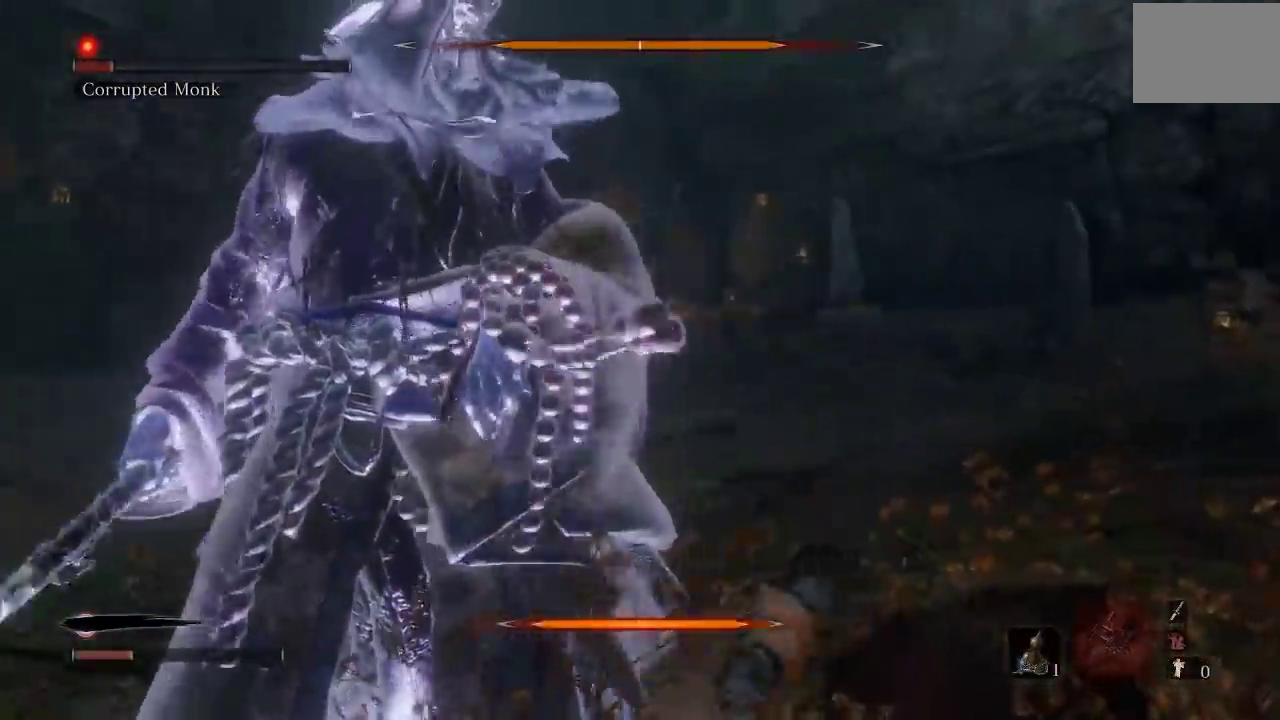
{"buttons": ["B"], "left_stick": "left", "right_stick": "center", "events": [[100, "left_stick", "up-left"], [167, "left_stick", "left"], [283, "right_stick", "center"]]}
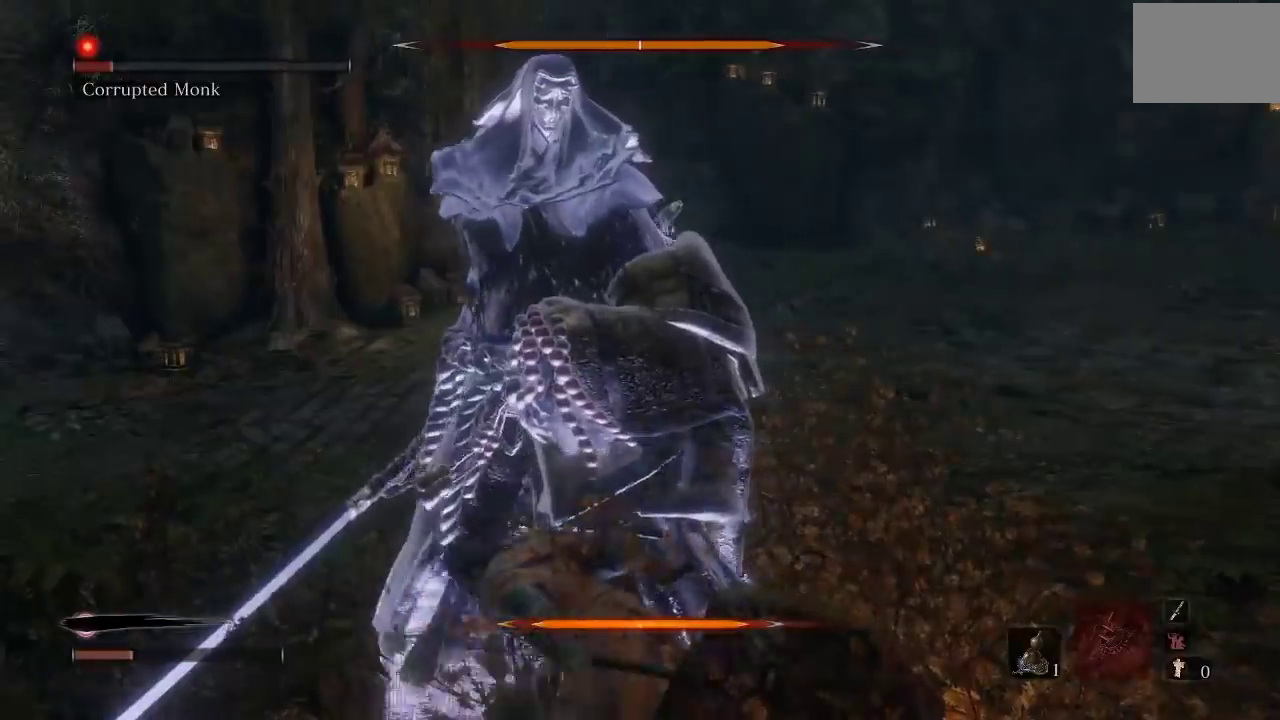
{"buttons": ["B"], "left_stick": "up-right", "right_stick": "left", "events": [[67, "left_stick", "up-left"], [183, "left_stick", "up"], [233, "left_stick", "up-right"], [483, "right_stick", "left"]]}
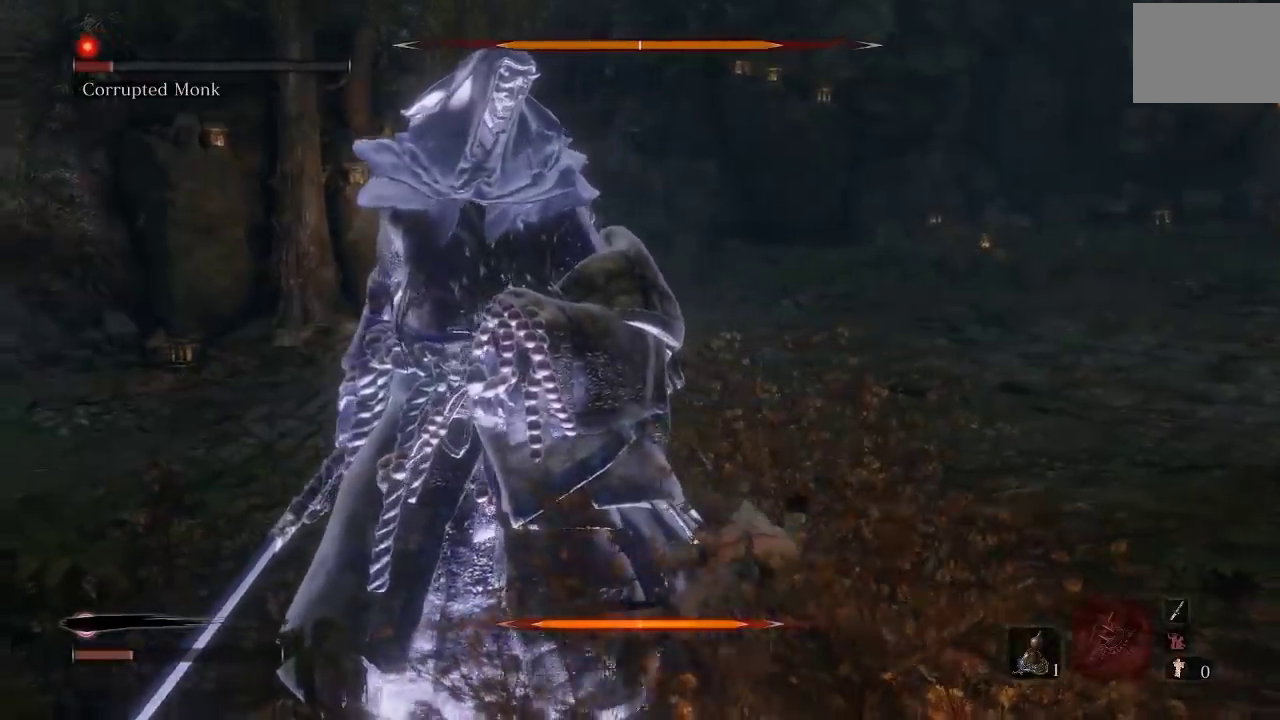
{"buttons": ["B"], "left_stick": "down-right", "right_stick": "left", "events": [[250, "left_stick", "right"], [383, "left_stick", "down-right"]]}
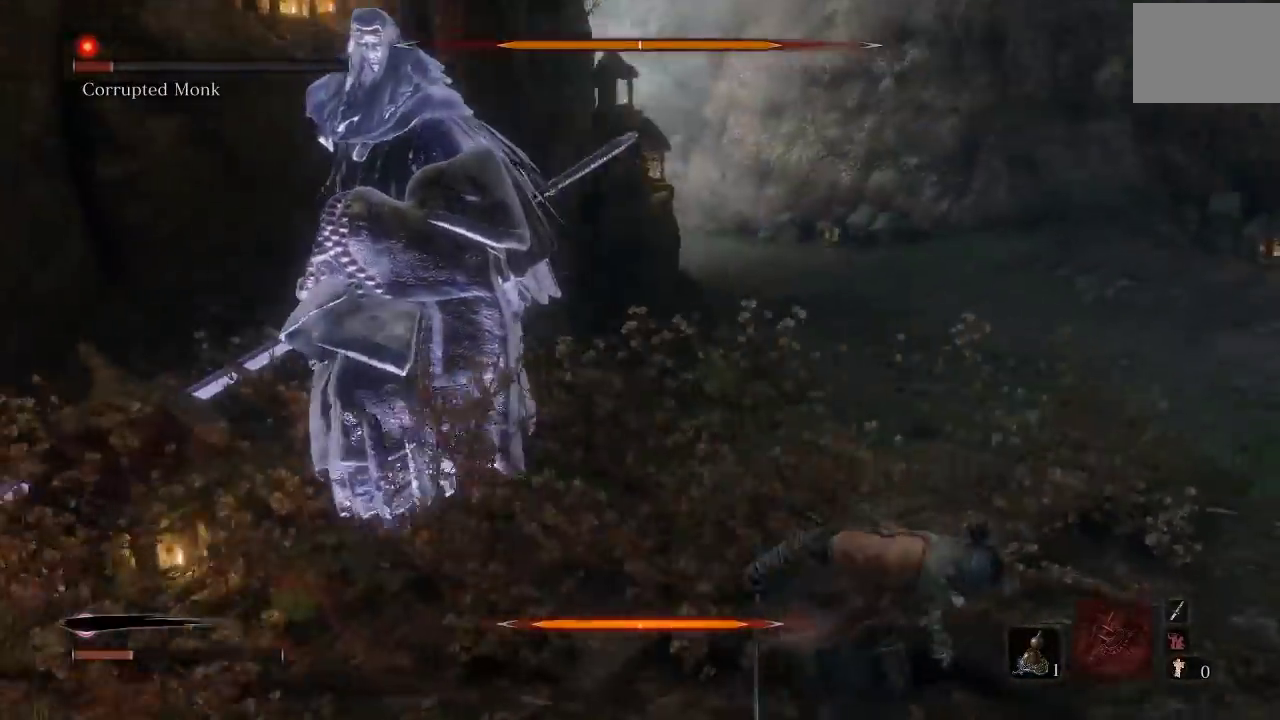
{"buttons": ["B", "R2"], "left_stick": "down", "right_stick": "left", "events": [[33, "right_stick", "center"], [50, "left_stick", "down"], [283, "right_stick", "left"], [483, "R2", "down"]]}
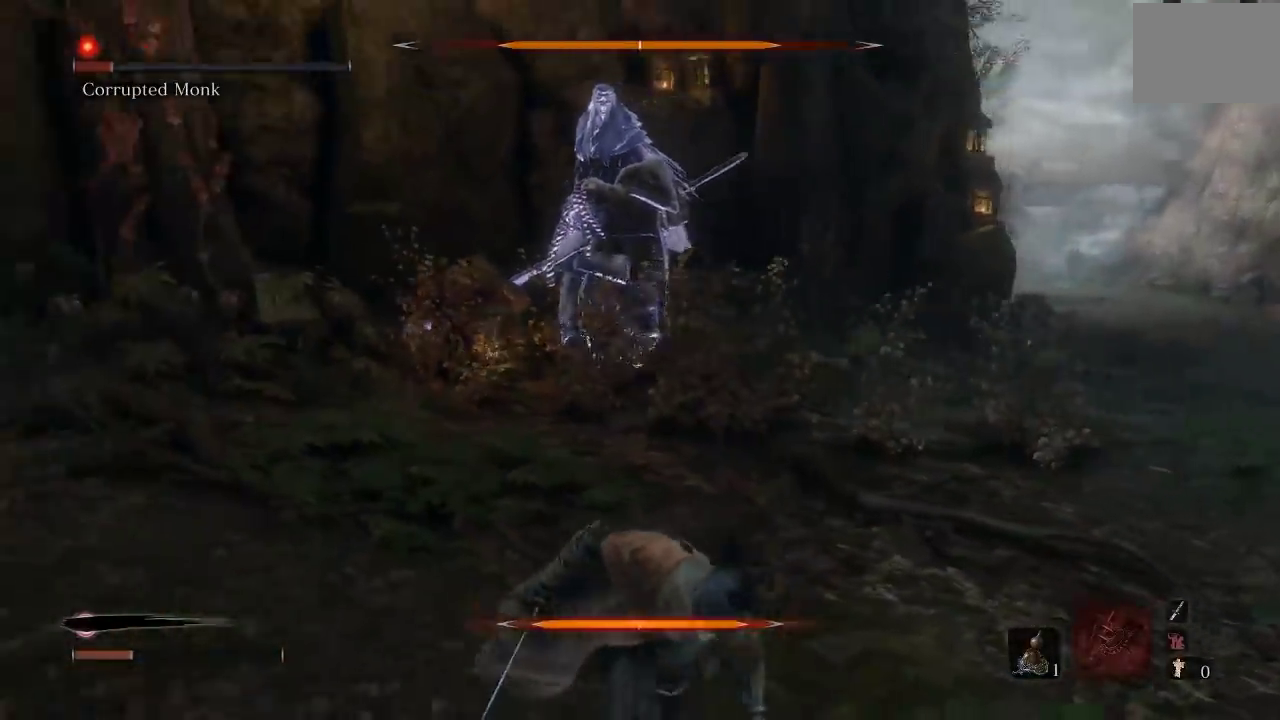
{"buttons": ["B"], "left_stick": "down", "right_stick": "center", "events": [[33, "right_stick", "center"], [233, "right_stick", "up"], [267, "R2", "up"], [350, "right_stick", "center"]]}
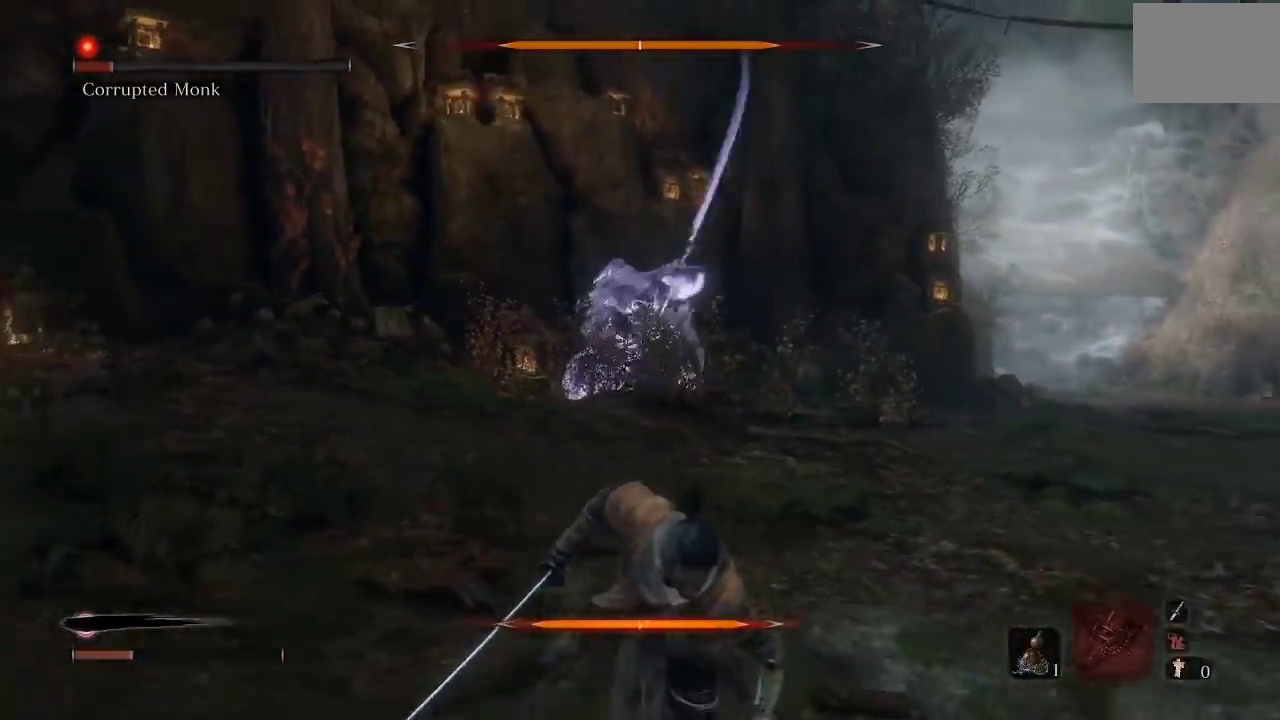
{"buttons": ["B"], "left_stick": "down", "right_stick": "center", "events": []}
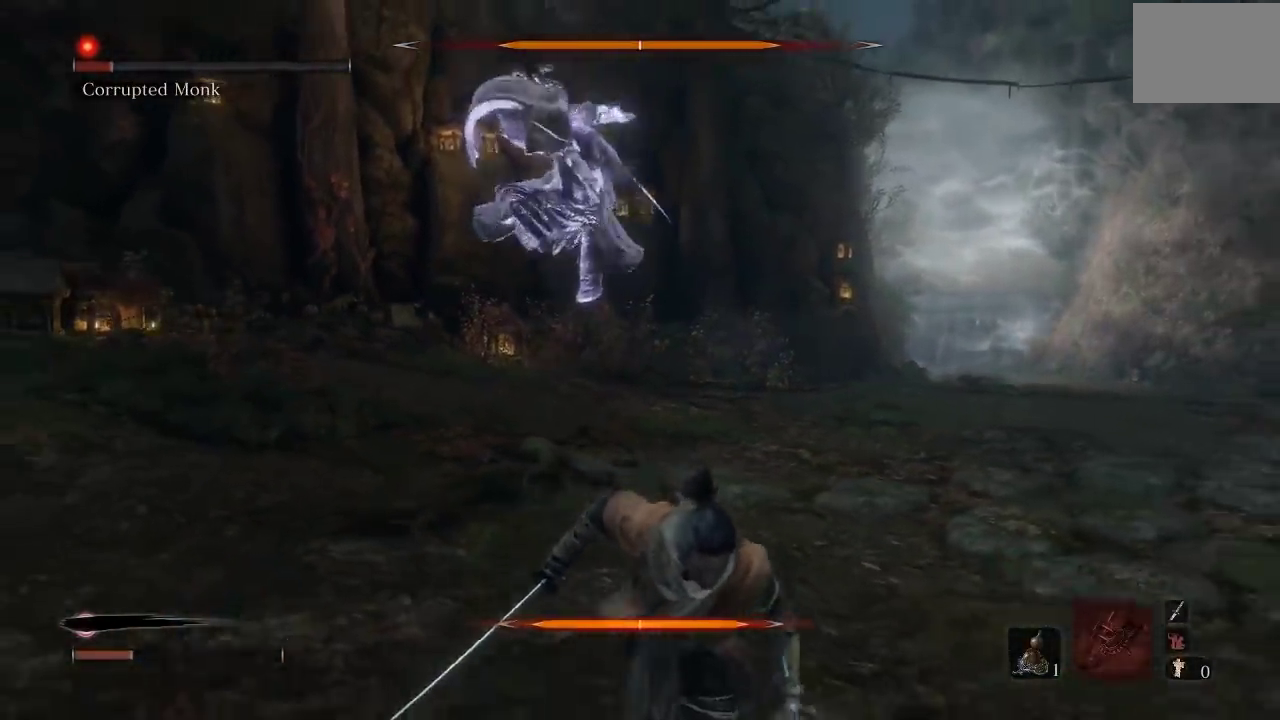
{"buttons": ["B"], "left_stick": "down", "right_stick": "center", "events": [[83, "DPAD_UP", "down"], [250, "DPAD_UP", "up"], [350, "right_stick", "left"], [467, "right_stick", "center"]]}